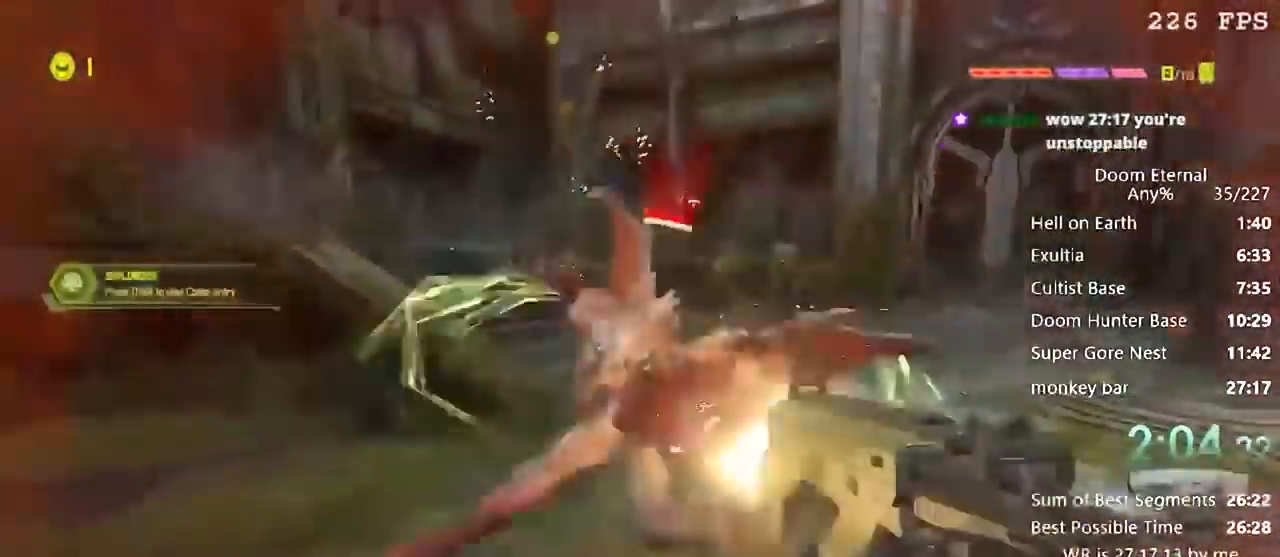
Gameplay with keyboard; each line is a JSON object with the keys held at the frame after it. "events" lists presses ("down") and releases ("up") of "a", "d", "e", "f", "q", "r", "s" and "w" between this image and that frame as [ms after this image, input, new state], when the widget could be followed in between. No other keys are recorded. Mouse input is not recorded.
{"keys": ["w"], "events": [[100, "w", "down"], [200, "w", "up"], [334, "w", "down"]]}
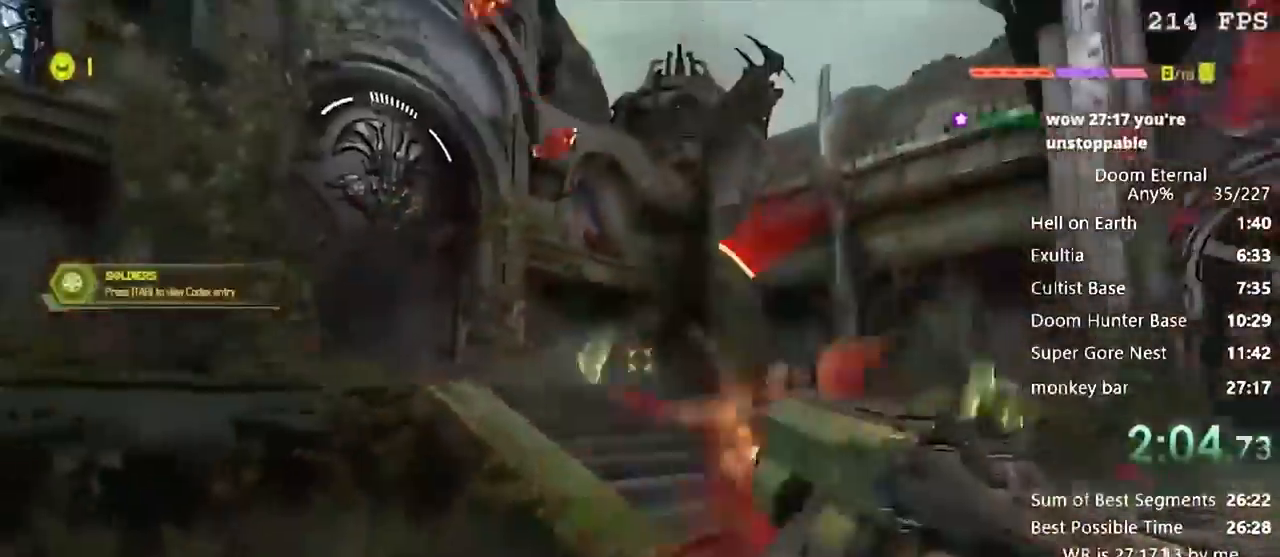
{"keys": [], "events": [[134, "w", "up"], [401, "s", "down"], [501, "s", "up"]]}
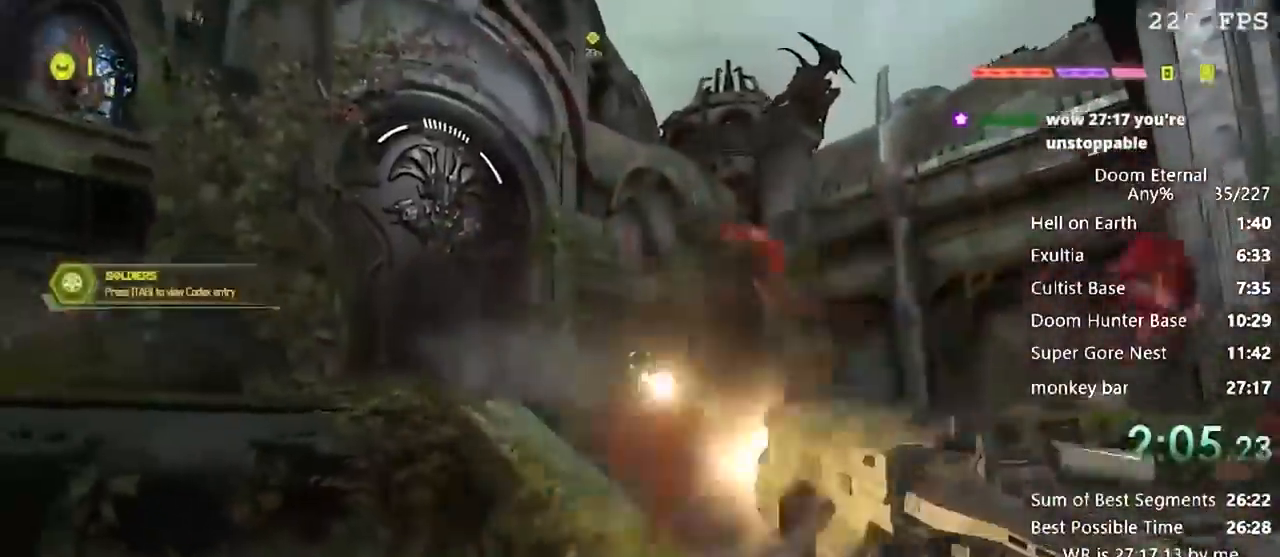
{"keys": ["s"], "events": [[434, "s", "down"]]}
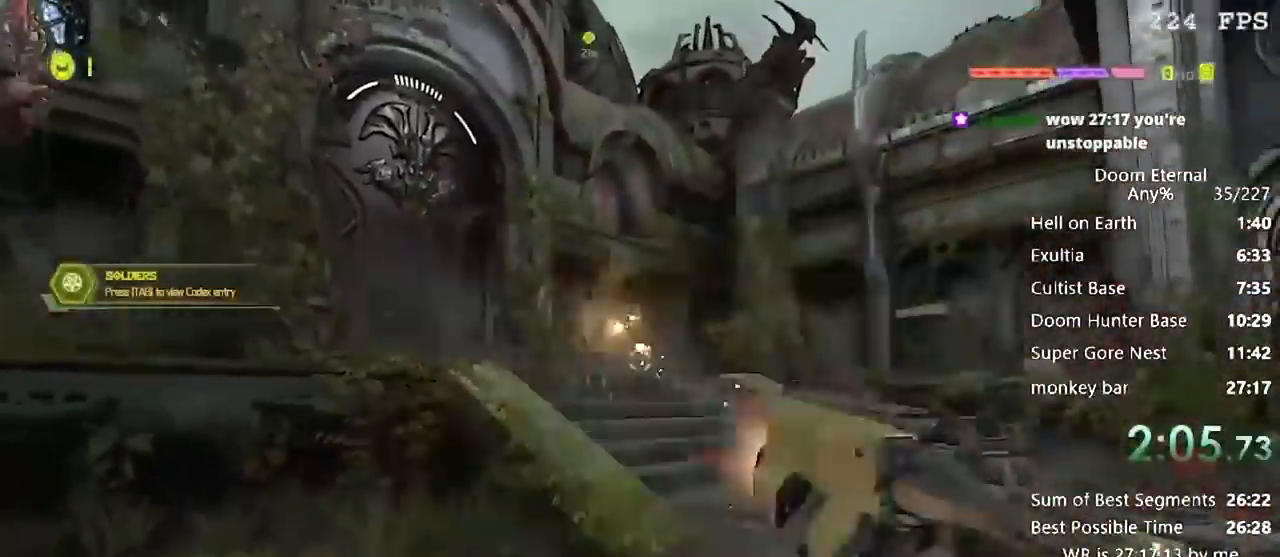
{"keys": ["s"], "events": []}
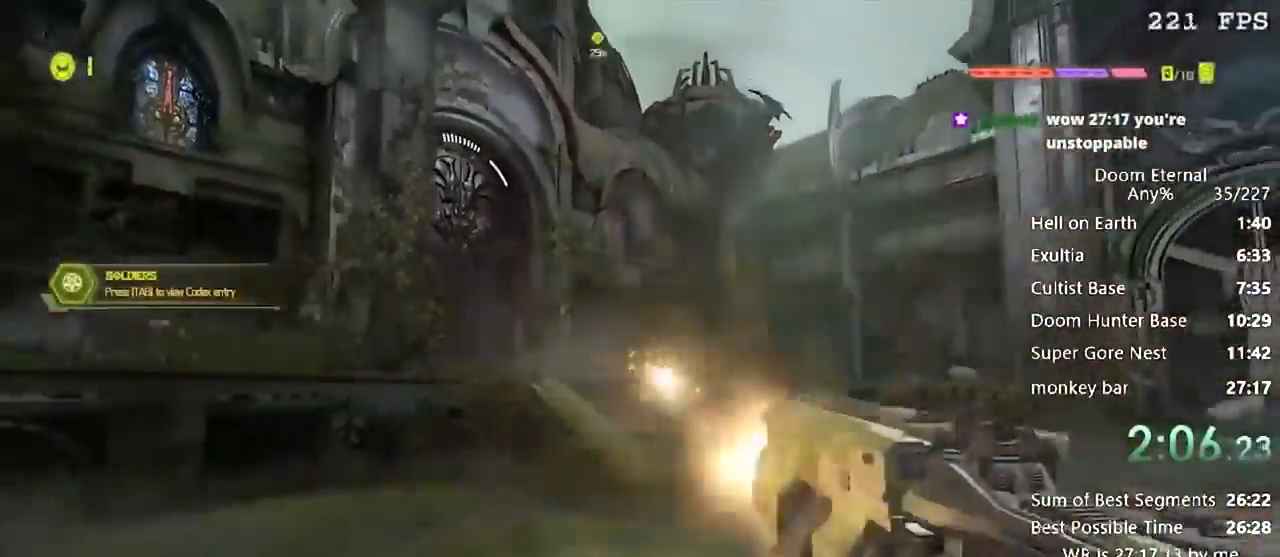
{"keys": [], "events": [[33, "s", "up"], [167, "s", "down"], [467, "s", "up"]]}
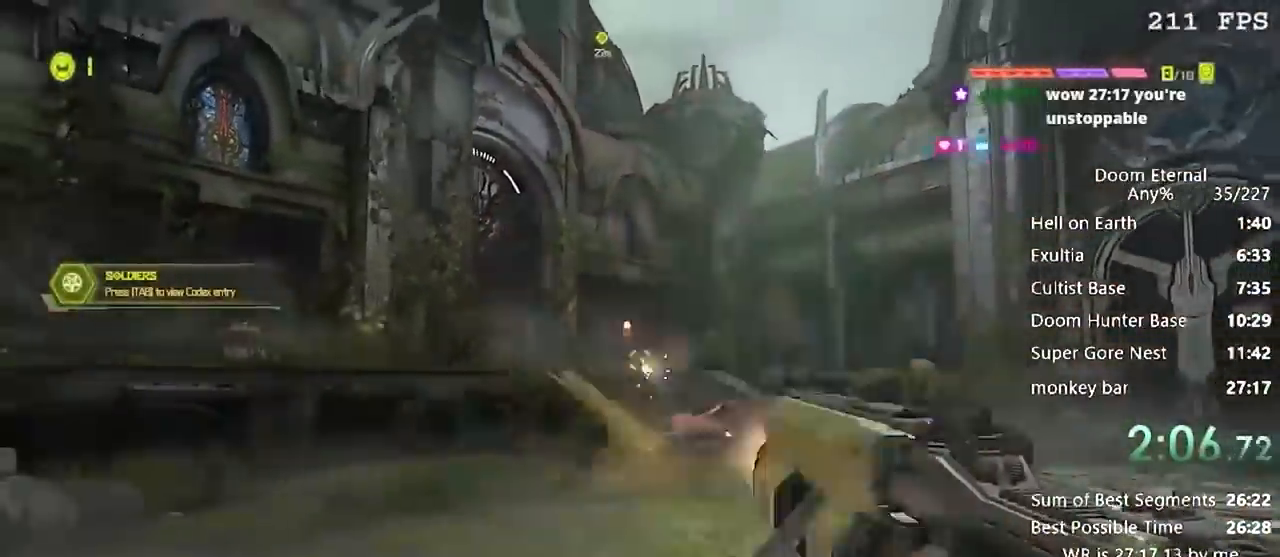
{"keys": [], "events": []}
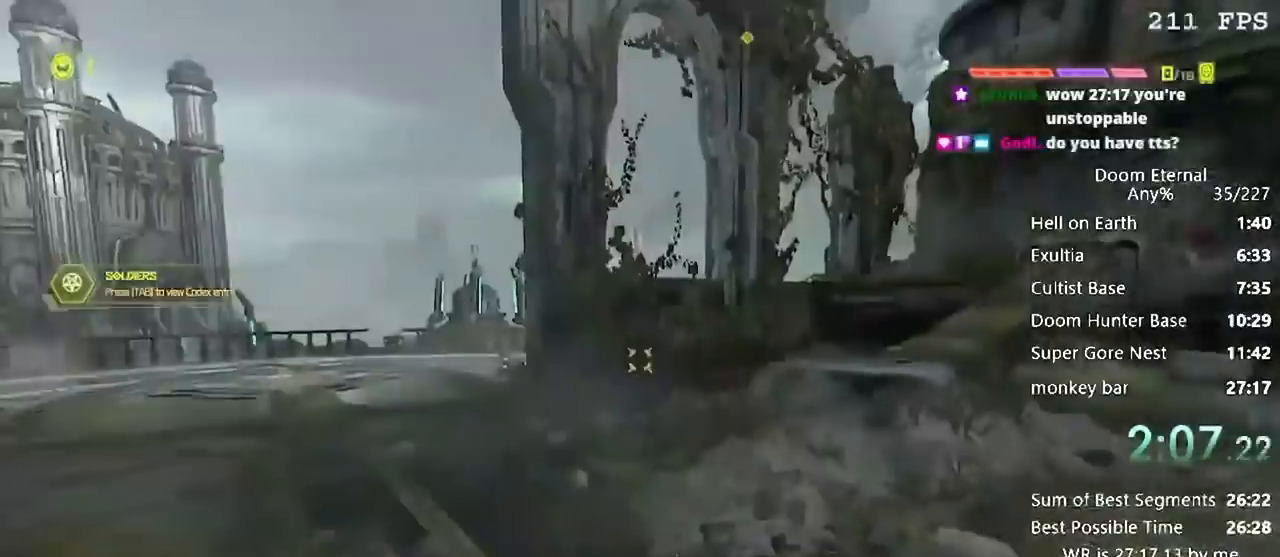
{"keys": ["w"], "events": [[33, "w", "down"], [200, "a", "down"], [300, "a", "up"]]}
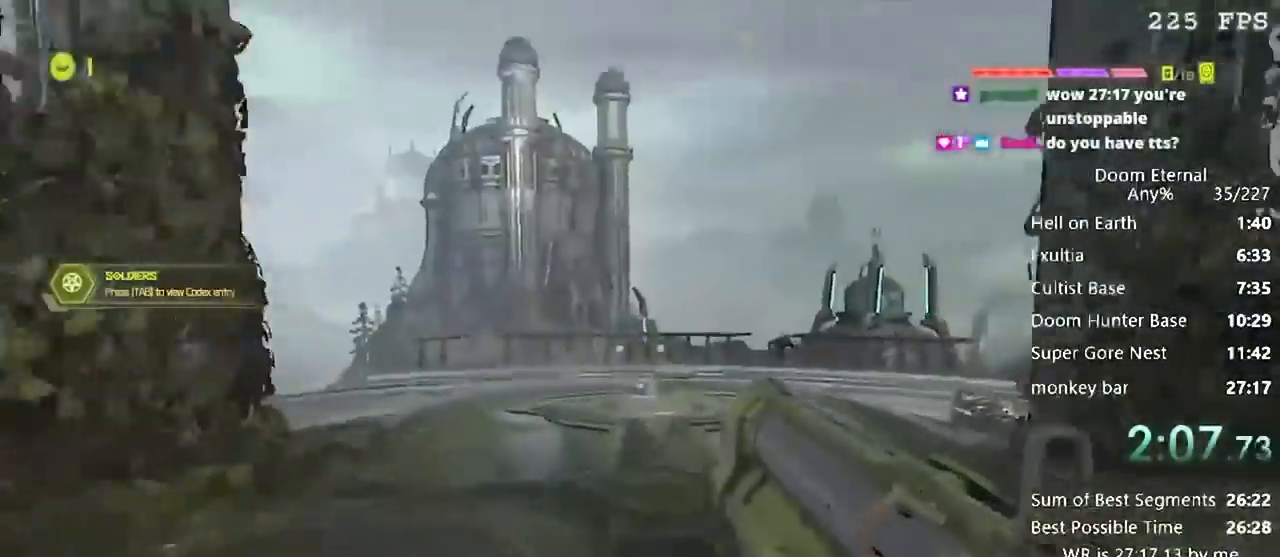
{"keys": ["a"], "events": [[367, "w", "up"], [500, "a", "down"]]}
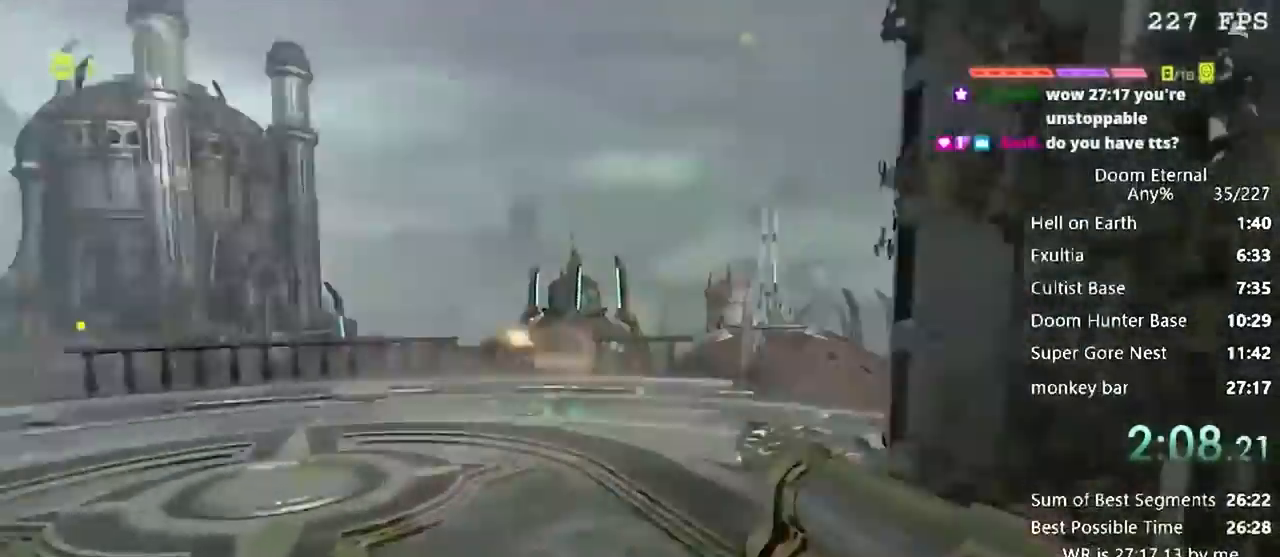
{"keys": ["s"], "events": [[133, "a", "up"], [133, "w", "down"], [234, "w", "up"], [434, "s", "down"]]}
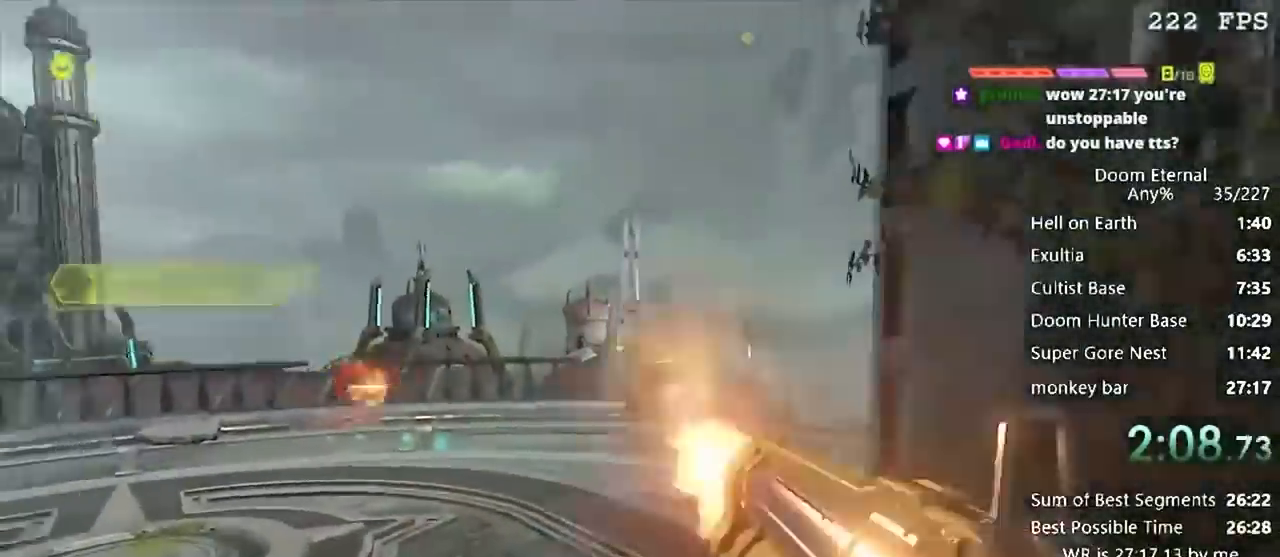
{"keys": ["a", "w"], "events": [[167, "a", "down"], [201, "s", "up"], [401, "w", "down"]]}
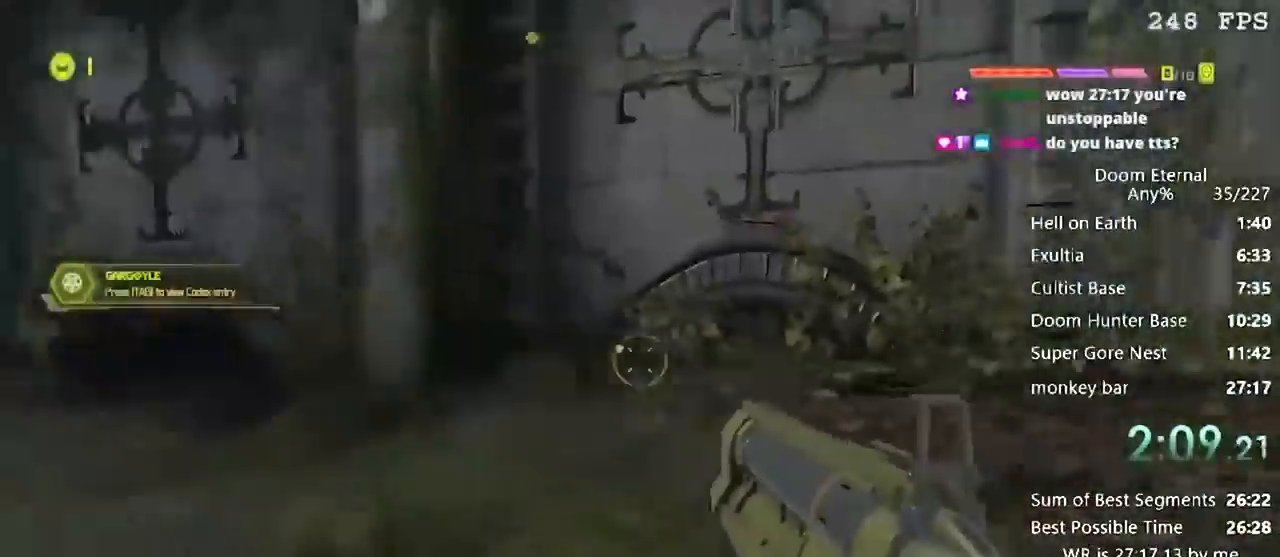
{"keys": ["a"], "events": [[133, "w", "up"]]}
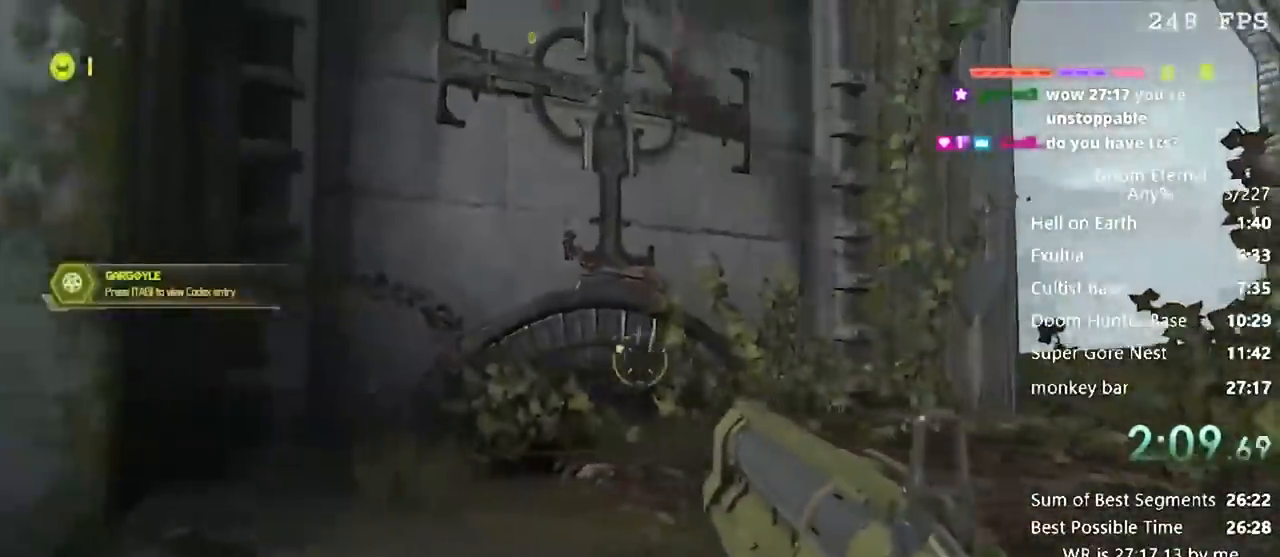
{"keys": ["a"], "events": []}
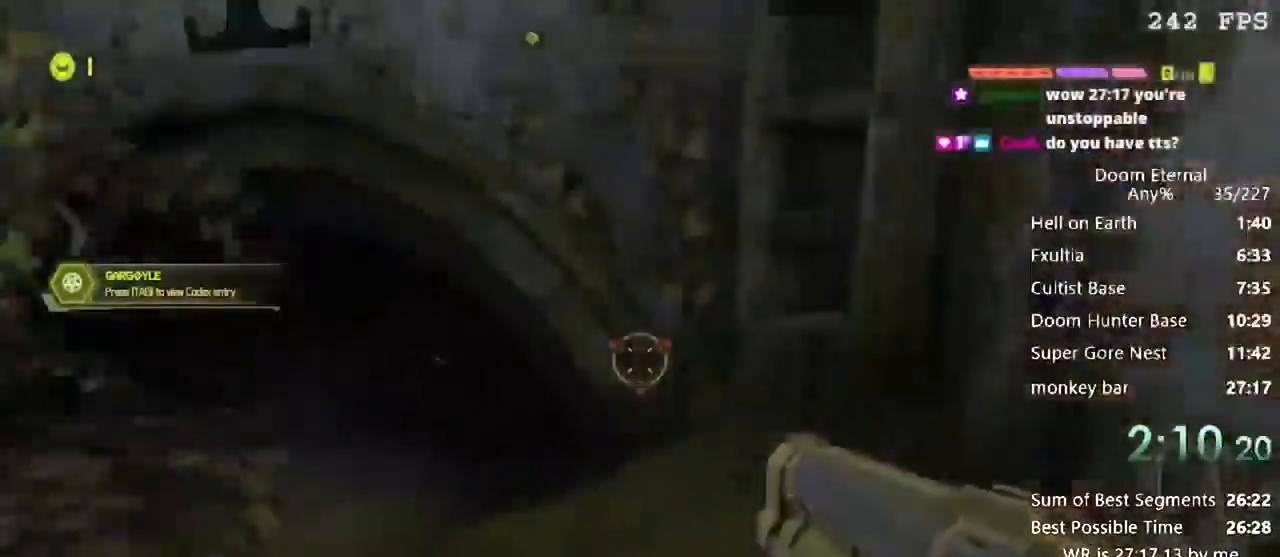
{"keys": ["a"], "events": [[133, "w", "down"], [367, "w", "up"]]}
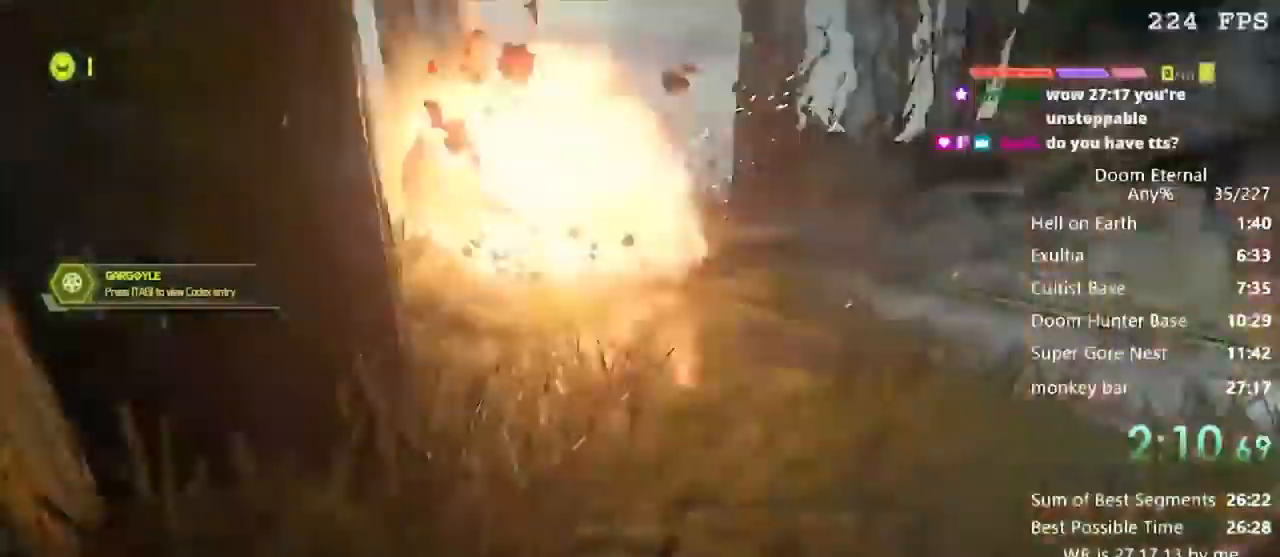
{"keys": [], "events": [[33, "s", "down"], [67, "a", "up"], [167, "s", "up"]]}
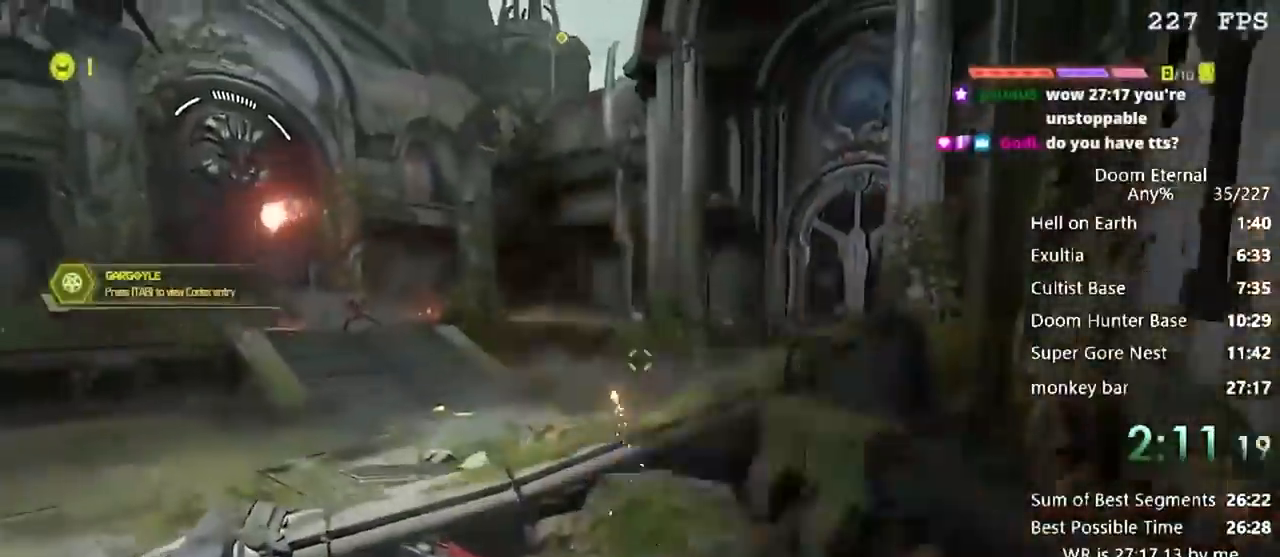
{"keys": [], "events": []}
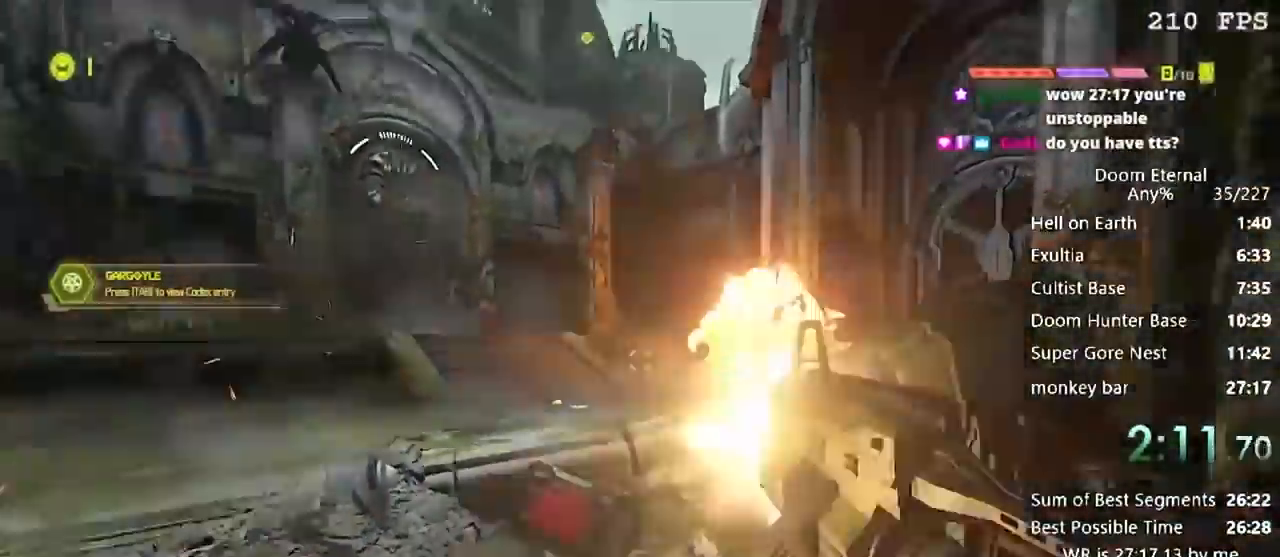
{"keys": [], "events": [[100, "s", "down"], [234, "s", "up"]]}
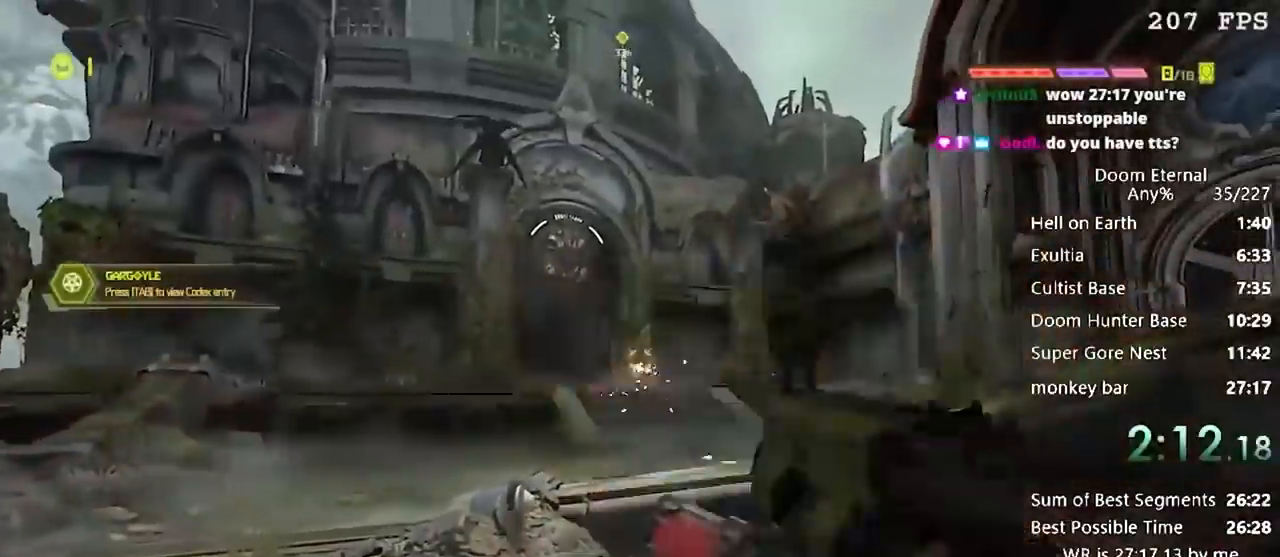
{"keys": [], "events": []}
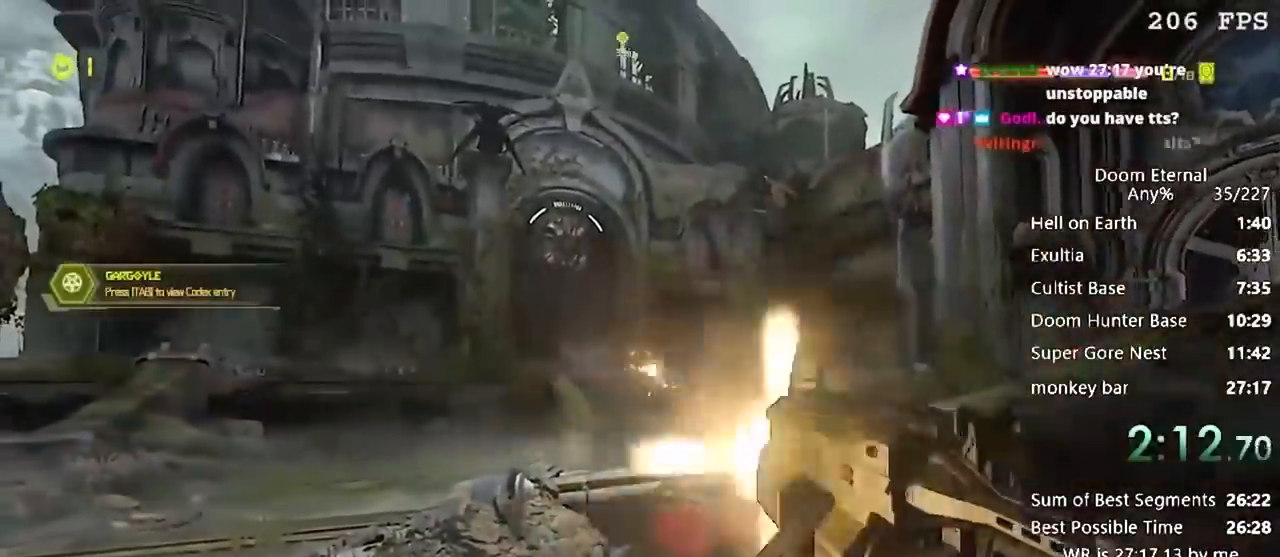
{"keys": ["d", "w"], "events": [[401, "w", "down"], [501, "d", "down"]]}
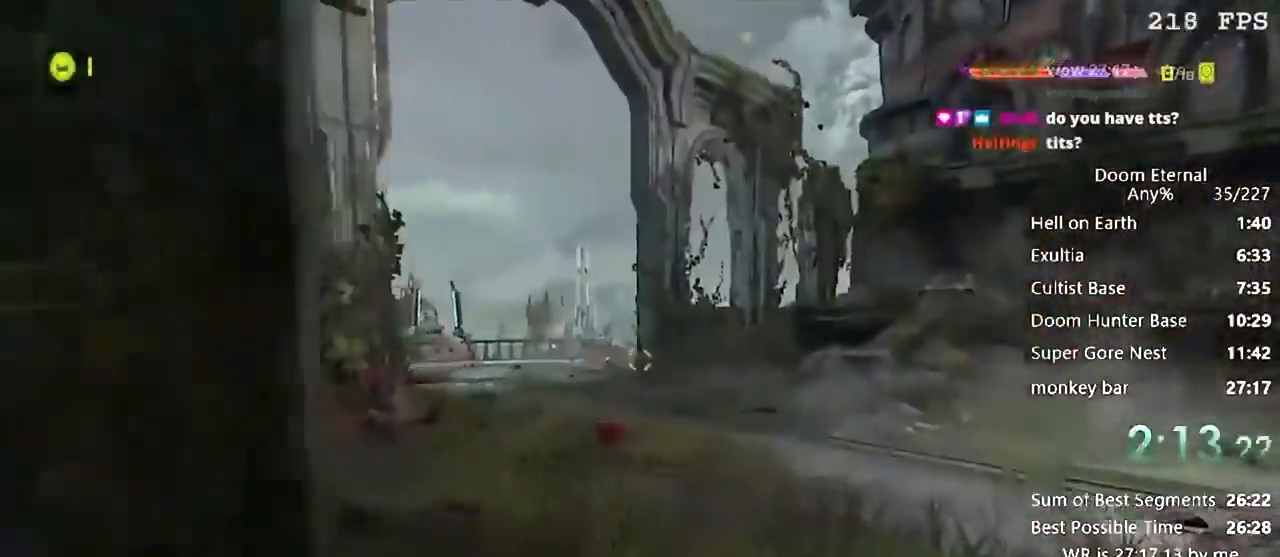
{"keys": ["s"], "events": [[133, "w", "up"], [267, "a", "down"], [267, "d", "up"], [467, "s", "down"], [500, "a", "up"]]}
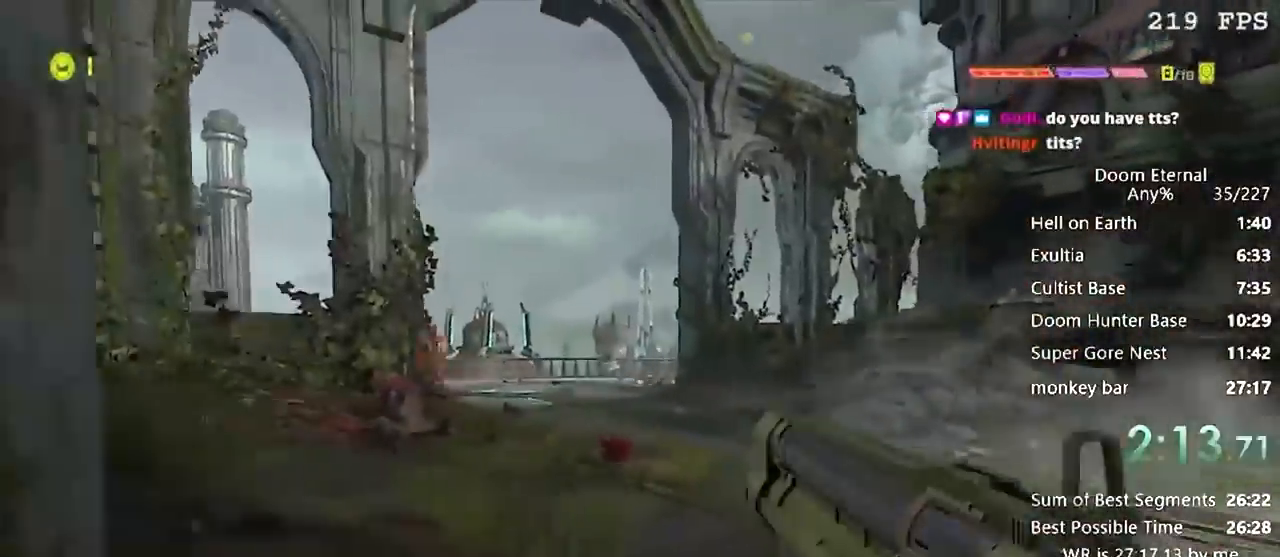
{"keys": ["d"], "events": [[67, "s", "up"], [100, "d", "down"], [134, "w", "down"], [334, "w", "up"]]}
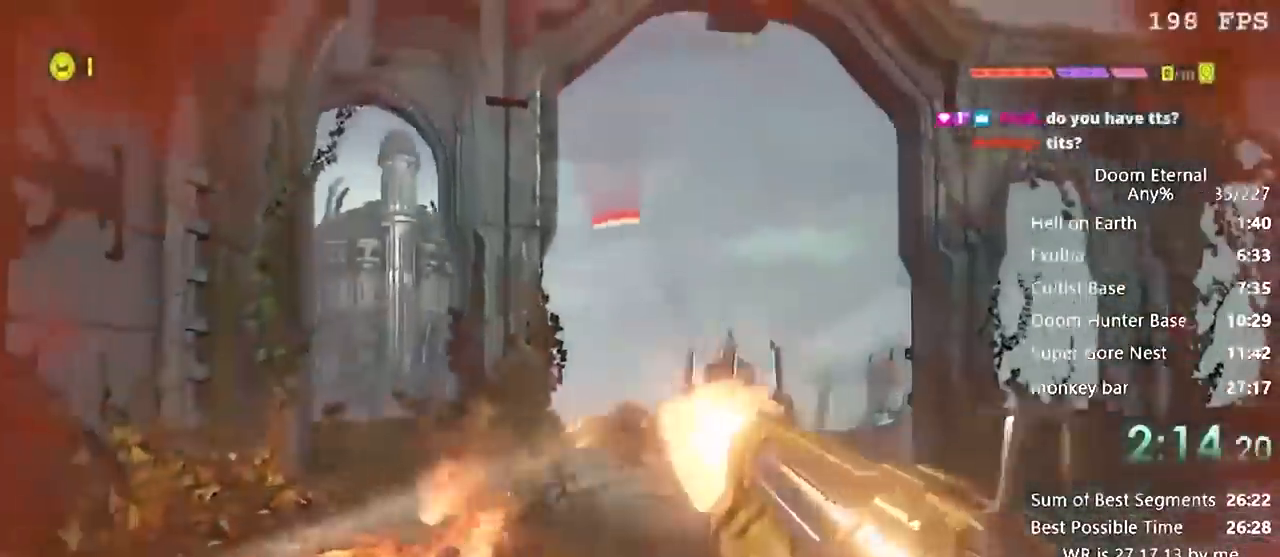
{"keys": ["w"], "events": [[100, "w", "down"], [200, "d", "up"]]}
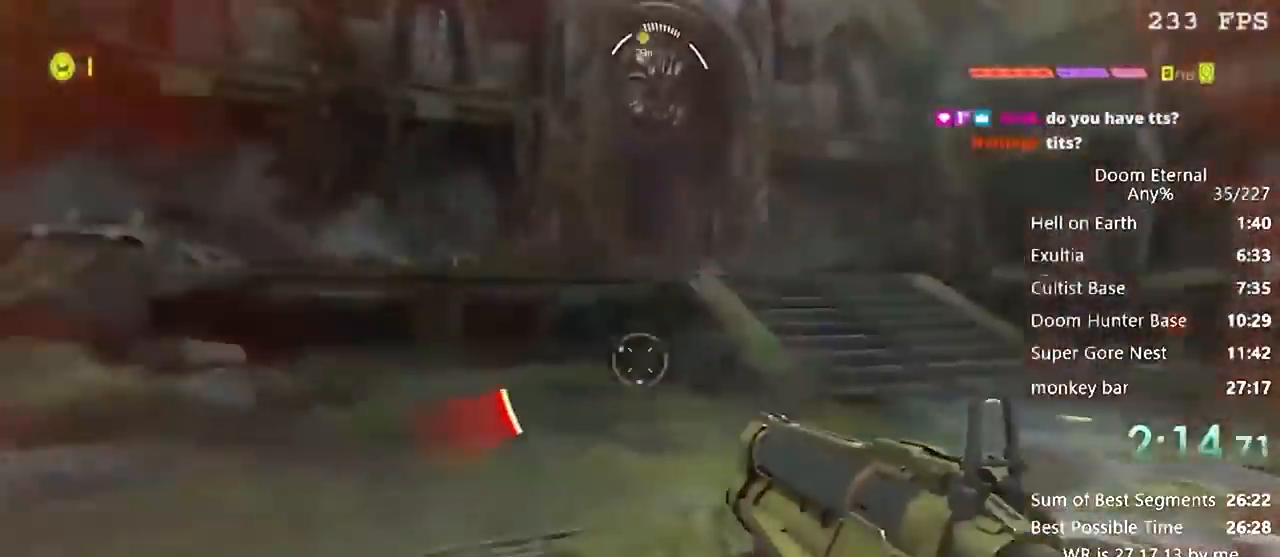
{"keys": ["w"], "events": []}
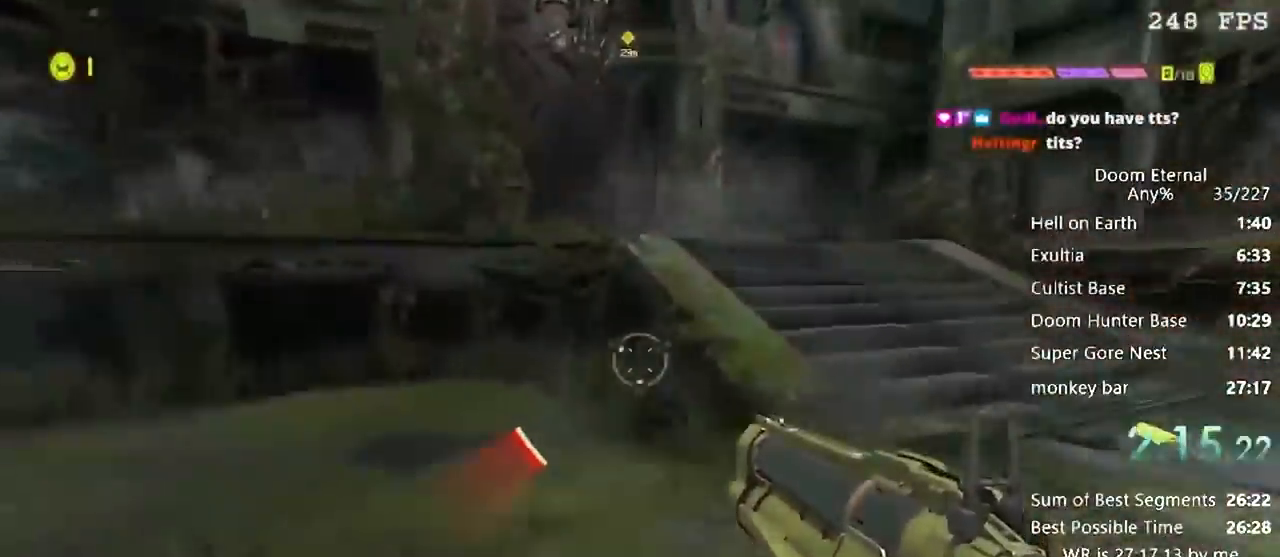
{"keys": ["w"], "events": []}
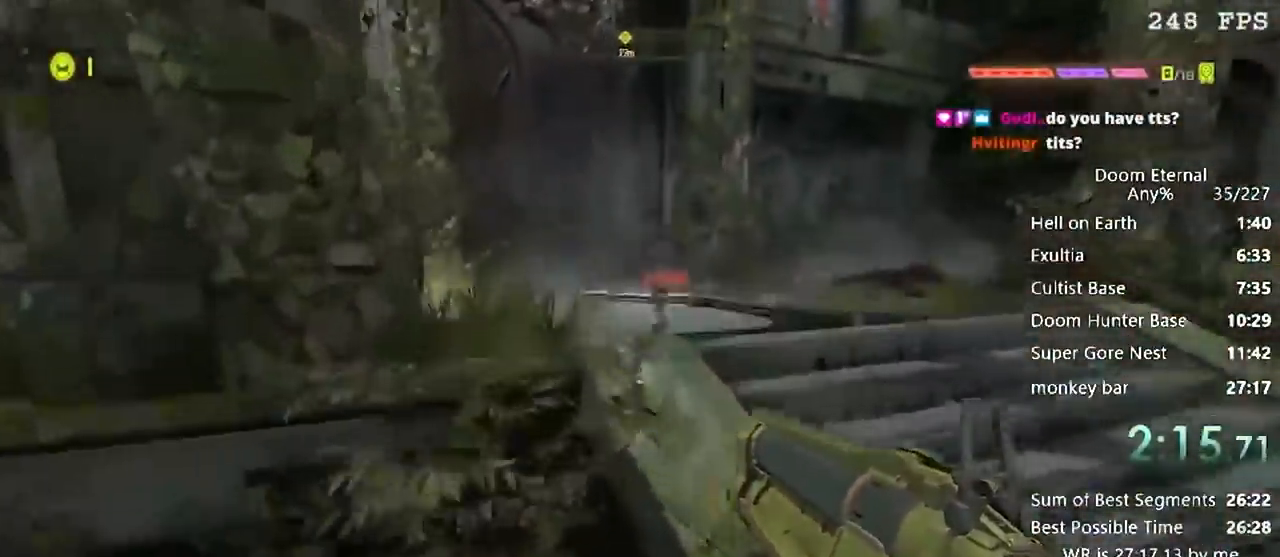
{"keys": ["w"], "events": []}
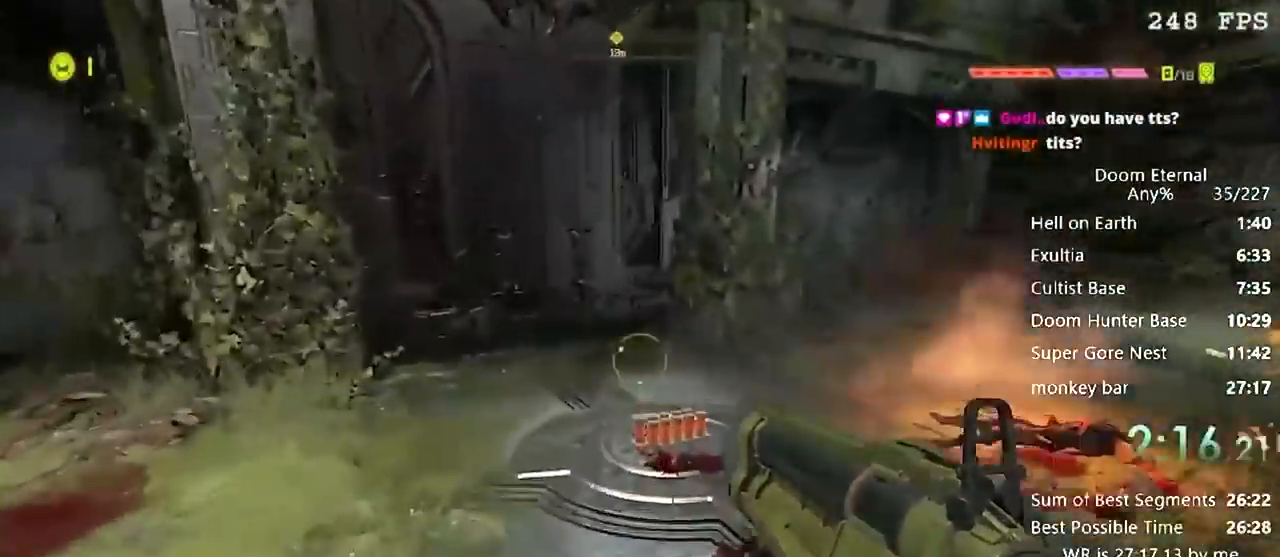
{"keys": ["w"], "events": []}
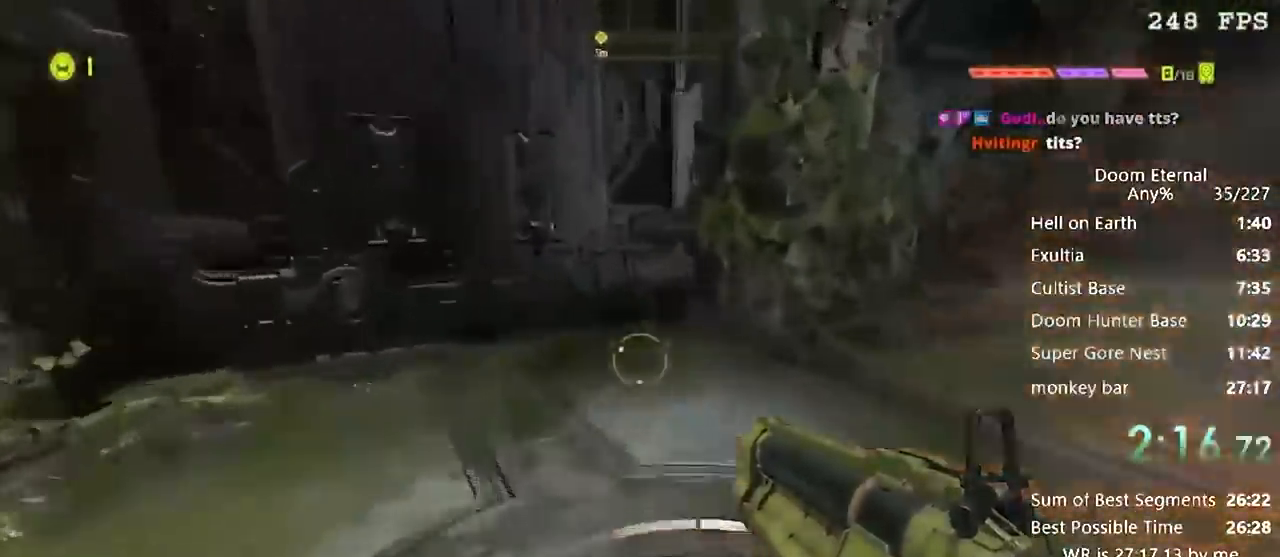
{"keys": ["w"], "events": []}
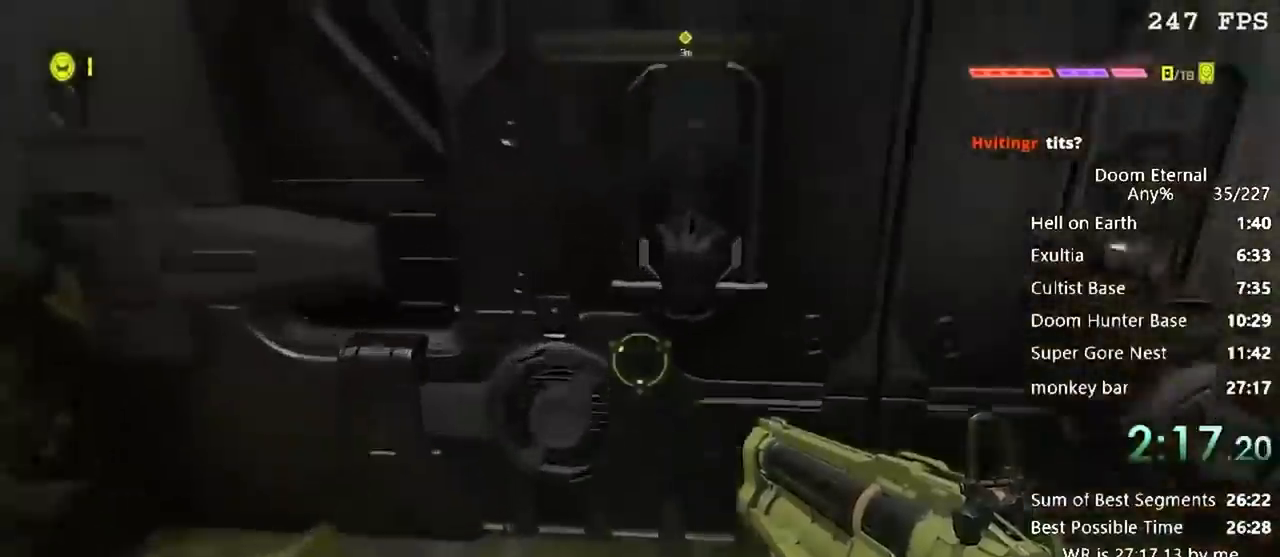
{"keys": ["w"], "events": [[100, "d", "down"], [267, "w", "up"], [300, "d", "up"], [300, "w", "down"]]}
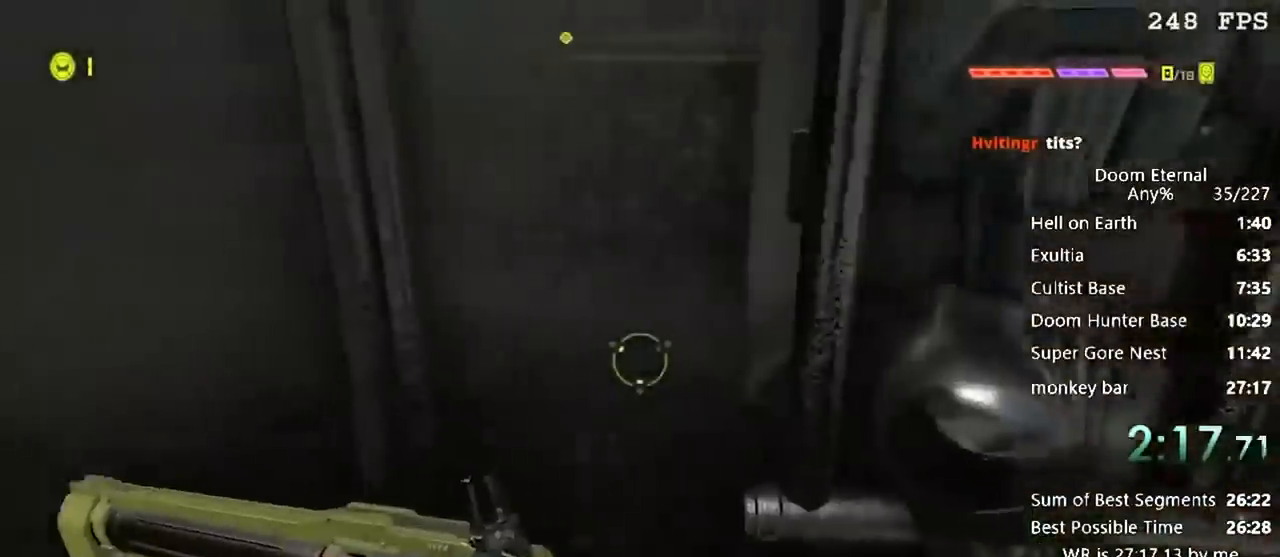
{"keys": ["w"], "events": [[34, "a", "down"], [100, "a", "up"]]}